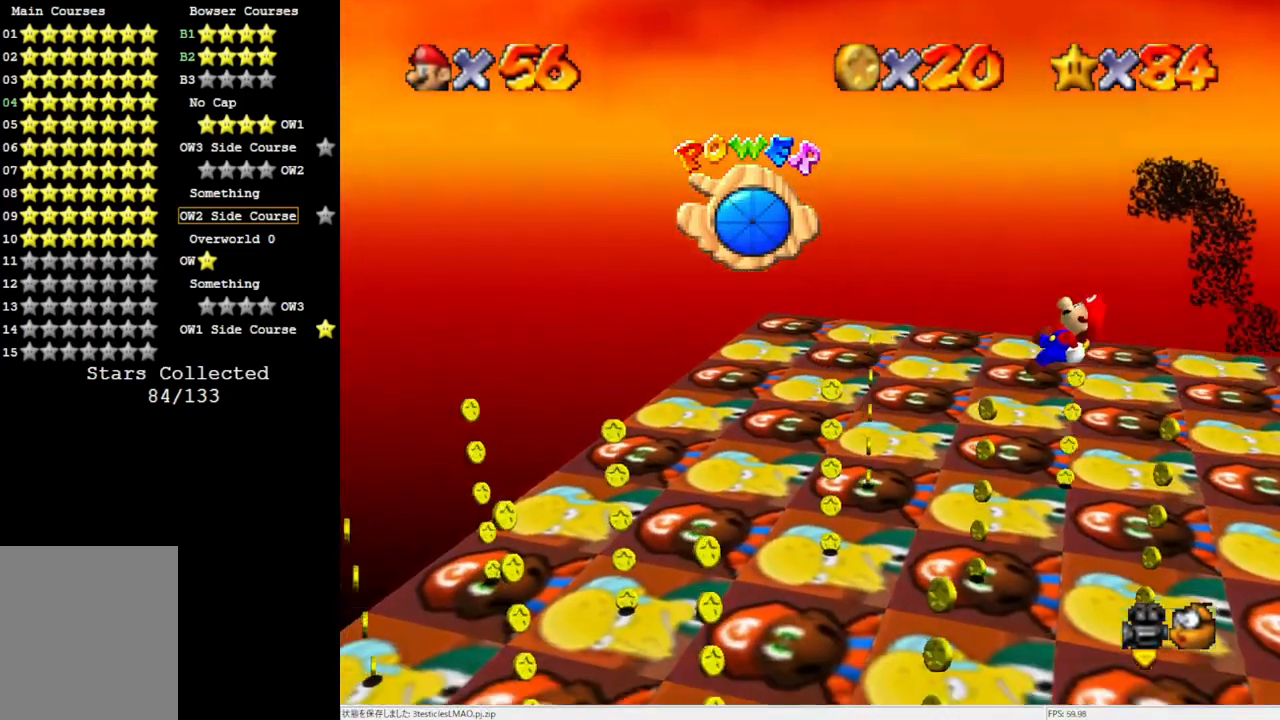
Gameplay with a controller (Nintendo layout); each line is a JSON object with the inputs held at the frame after it. "events" lists button and stick changes between this image and that frame as [ms after this image, input, new state], when the widget could be followed in between. Not read: L3 R3.
{"buttons": [], "left_stick": "center", "events": [[117, "left_stick", "left"], [317, "left_stick", "center"]]}
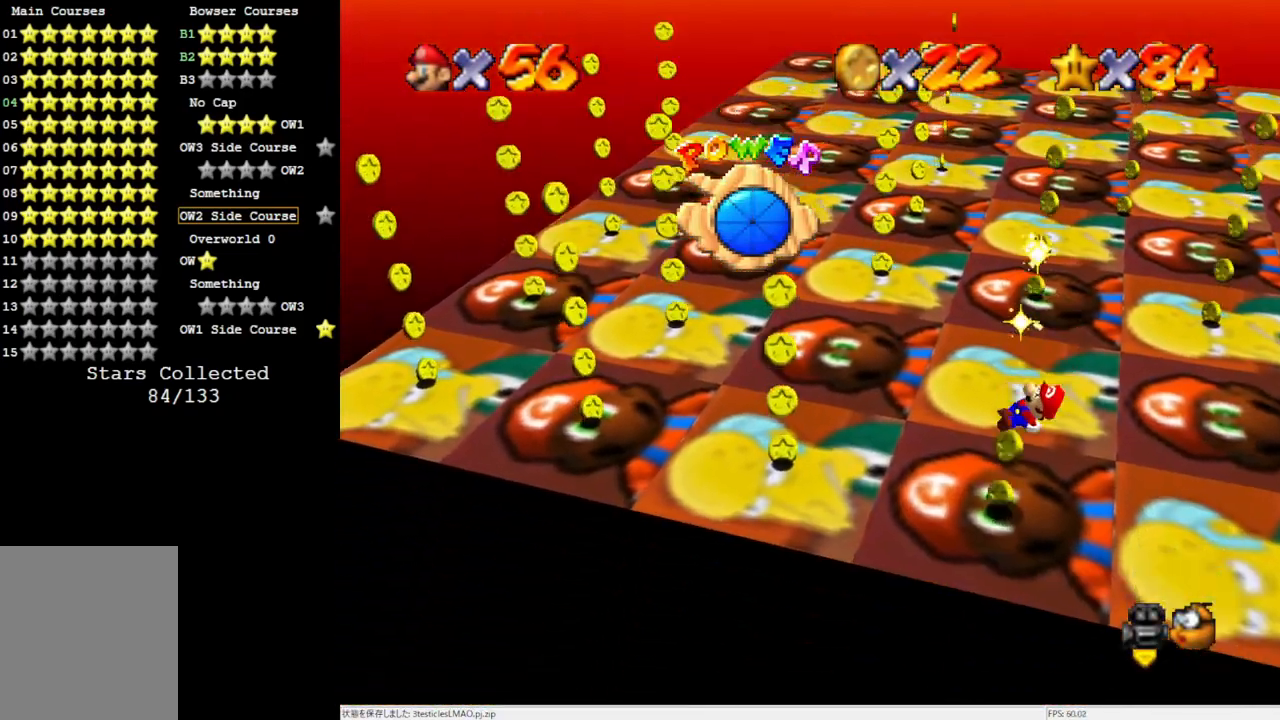
{"buttons": [], "left_stick": "left", "events": [[317, "left_stick", "left"]]}
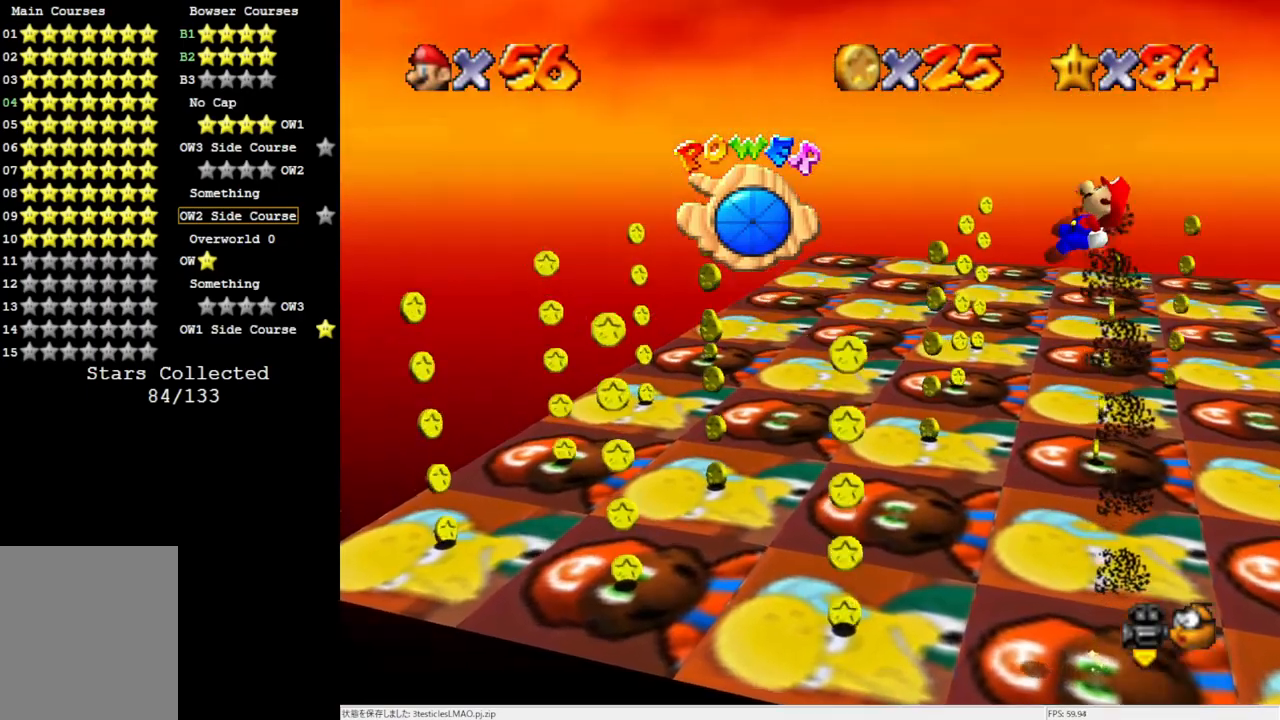
{"buttons": [], "left_stick": "center", "events": [[50, "left_stick", "center"]]}
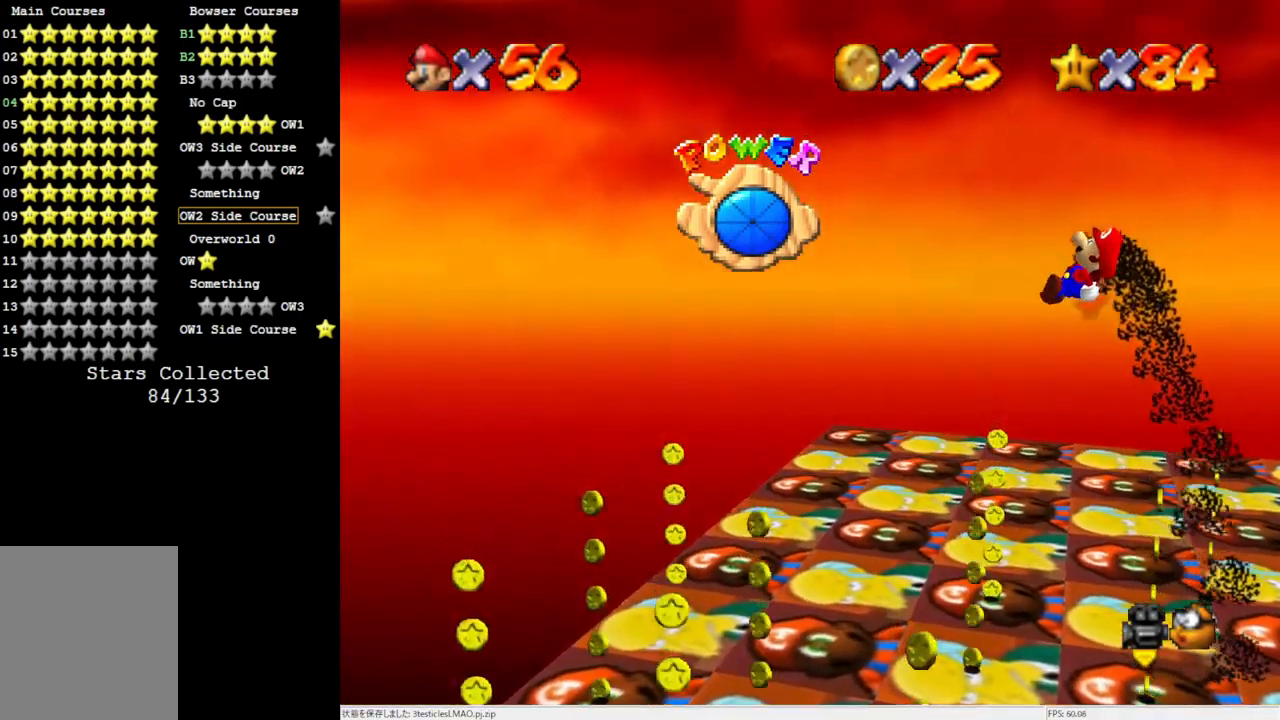
{"buttons": [], "left_stick": "center", "events": [[217, "left_stick", "left"], [483, "left_stick", "center"]]}
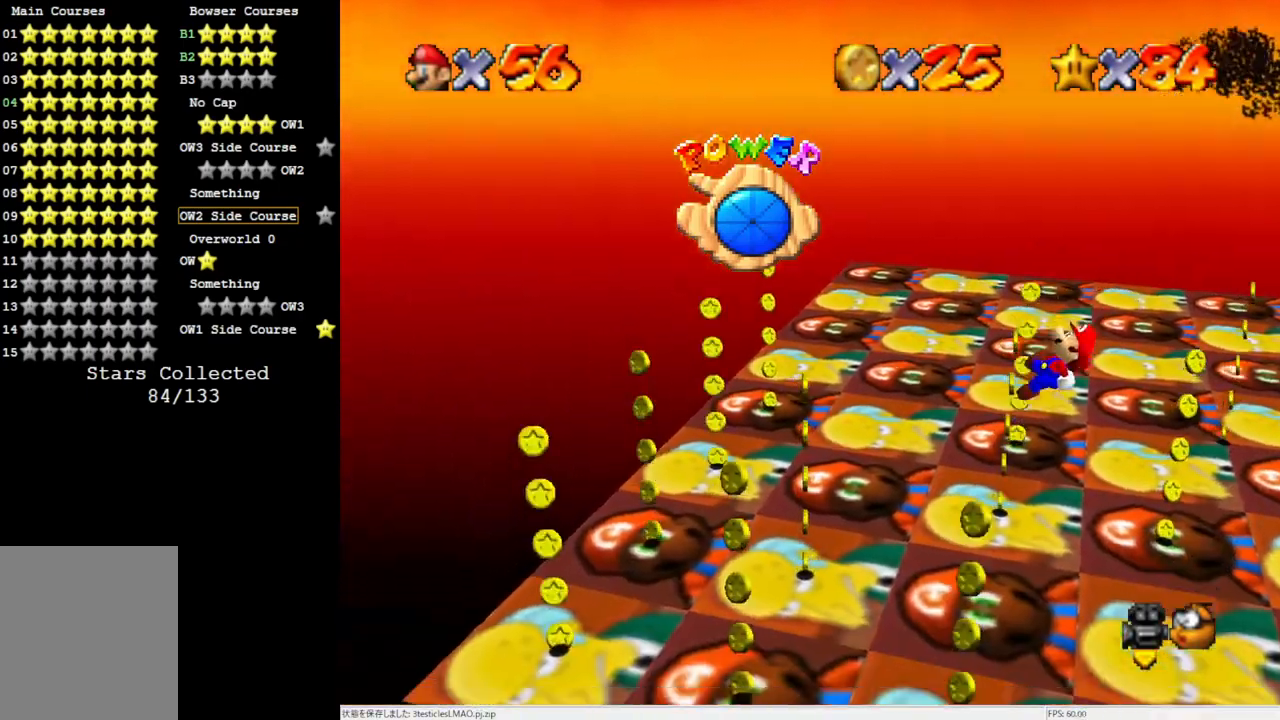
{"buttons": [], "left_stick": "center", "events": []}
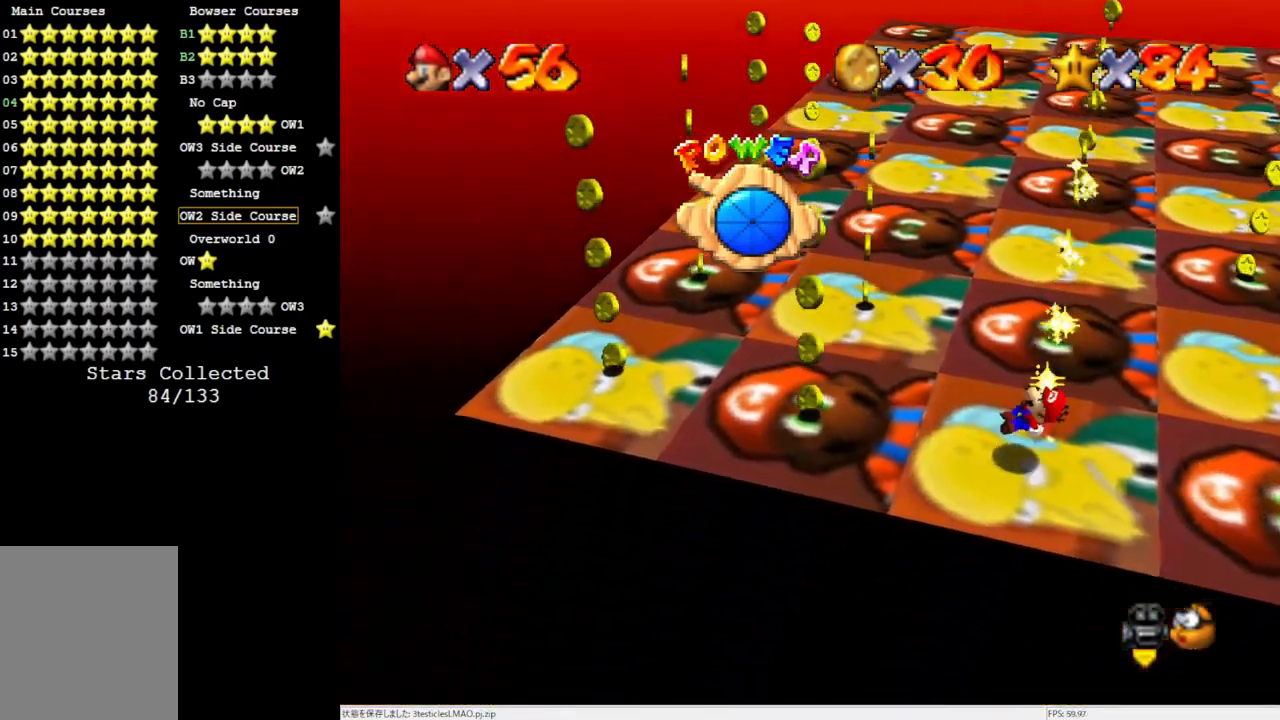
{"buttons": [], "left_stick": "center", "events": [[117, "left_stick", "left"], [350, "left_stick", "center"]]}
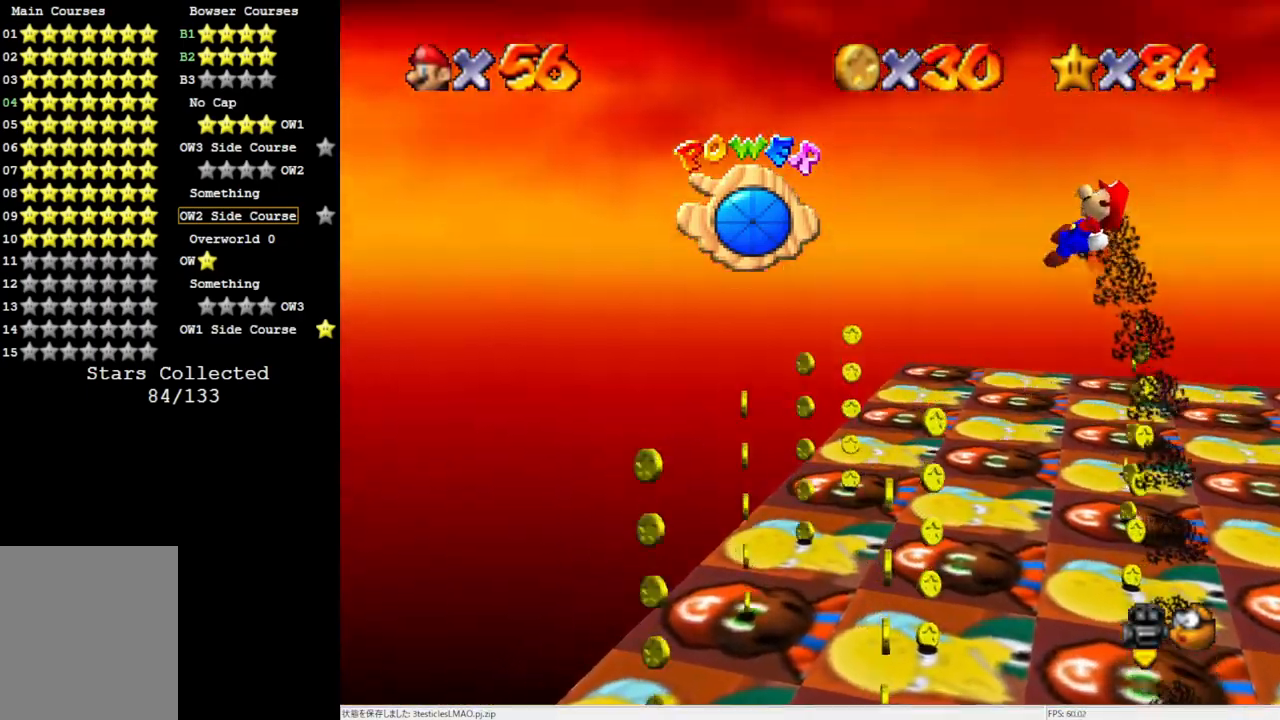
{"buttons": [], "left_stick": "center", "events": []}
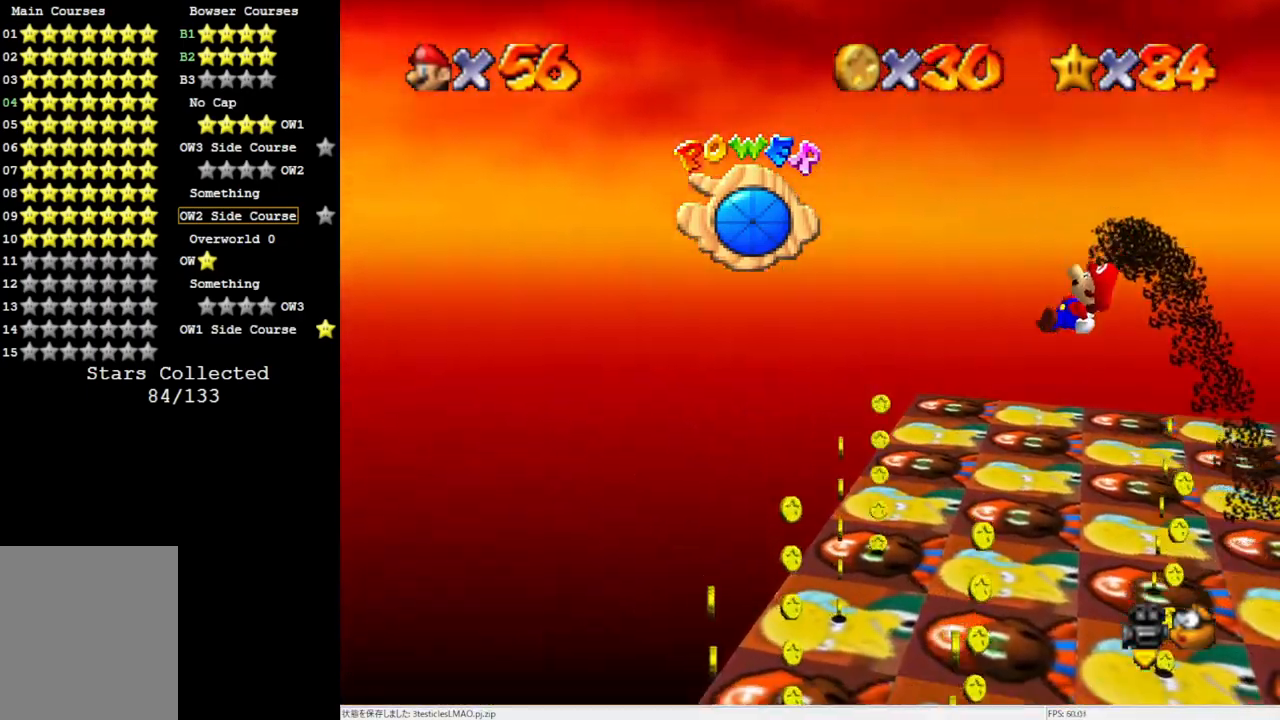
{"buttons": [], "left_stick": "center", "events": [[183, "left_stick", "left"], [383, "left_stick", "center"]]}
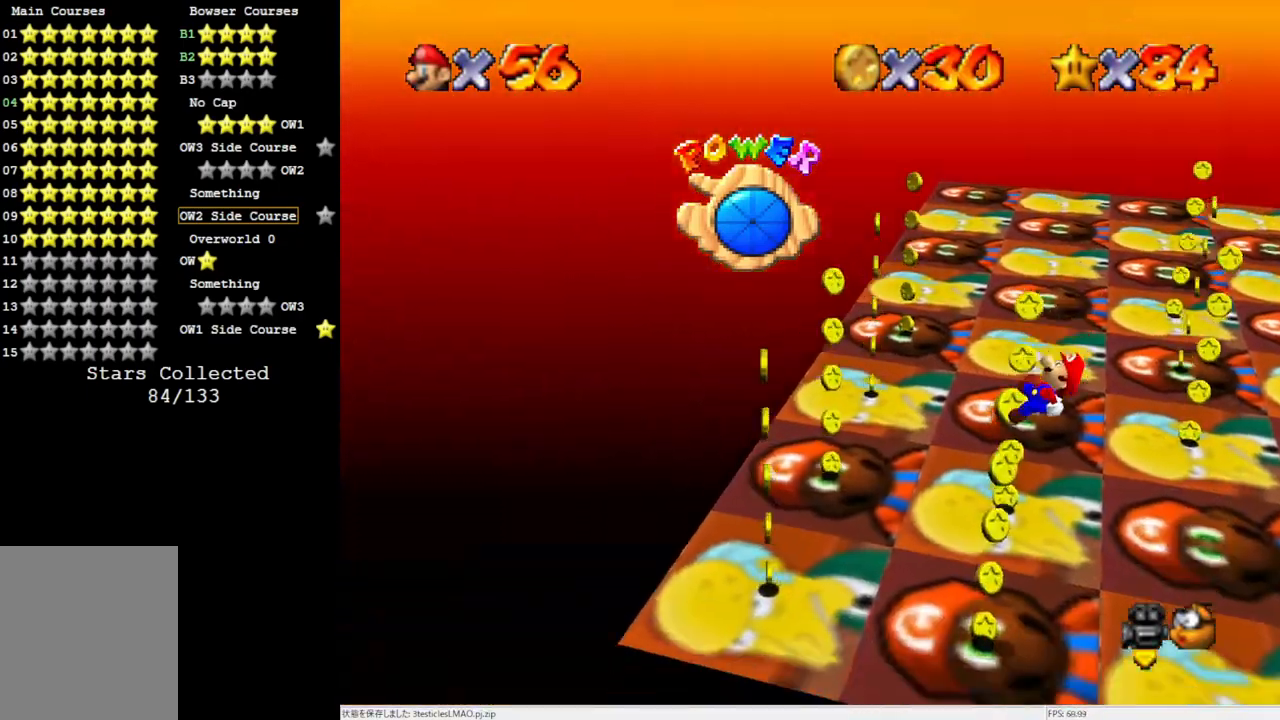
{"buttons": [], "left_stick": "left", "events": [[217, "left_stick", "left"]]}
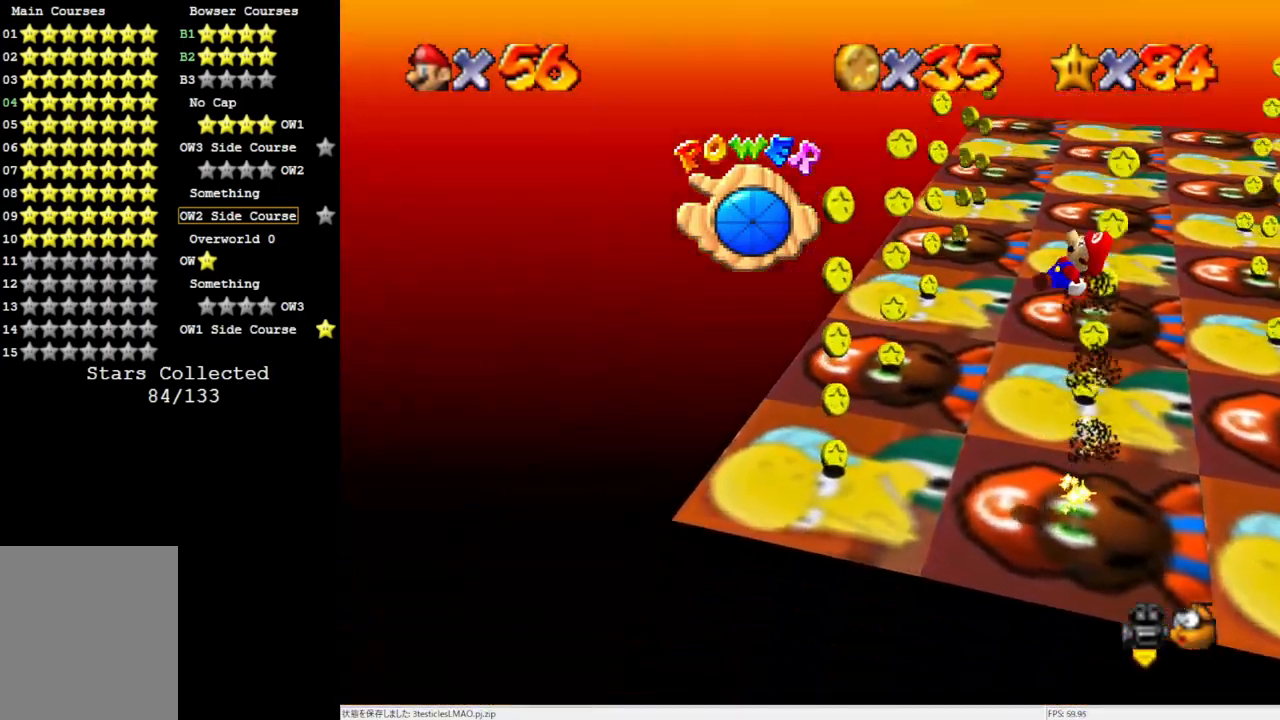
{"buttons": [], "left_stick": "center", "events": [[17, "left_stick", "center"]]}
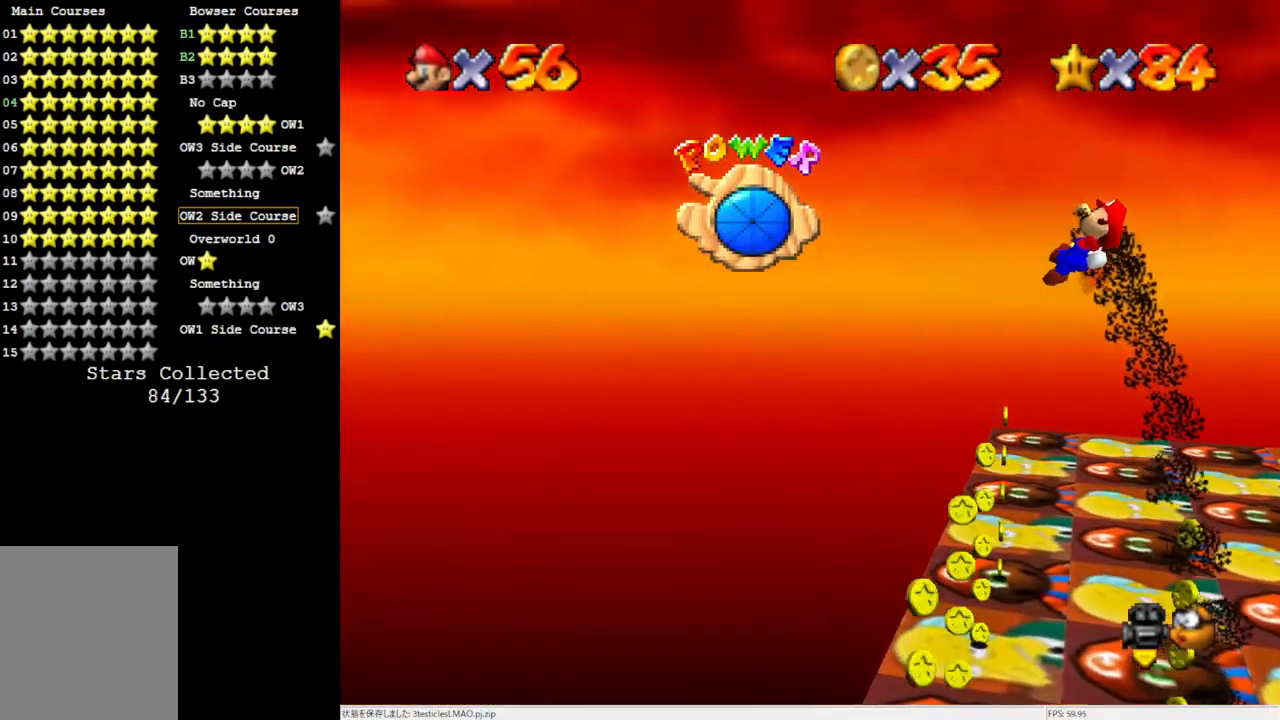
{"buttons": [], "left_stick": "center", "events": []}
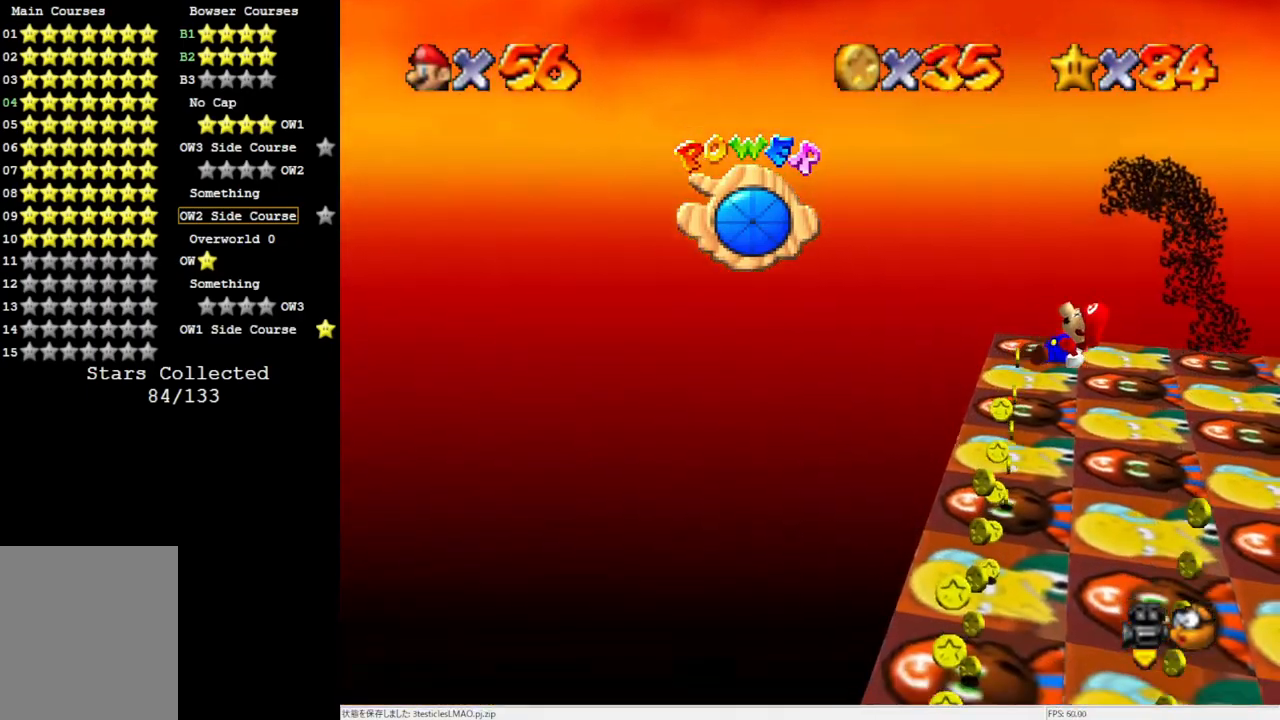
{"buttons": ["C_LEFT"], "left_stick": "center", "events": [[117, "left_stick", "left"], [283, "left_stick", "center"], [450, "C_LEFT", "down"]]}
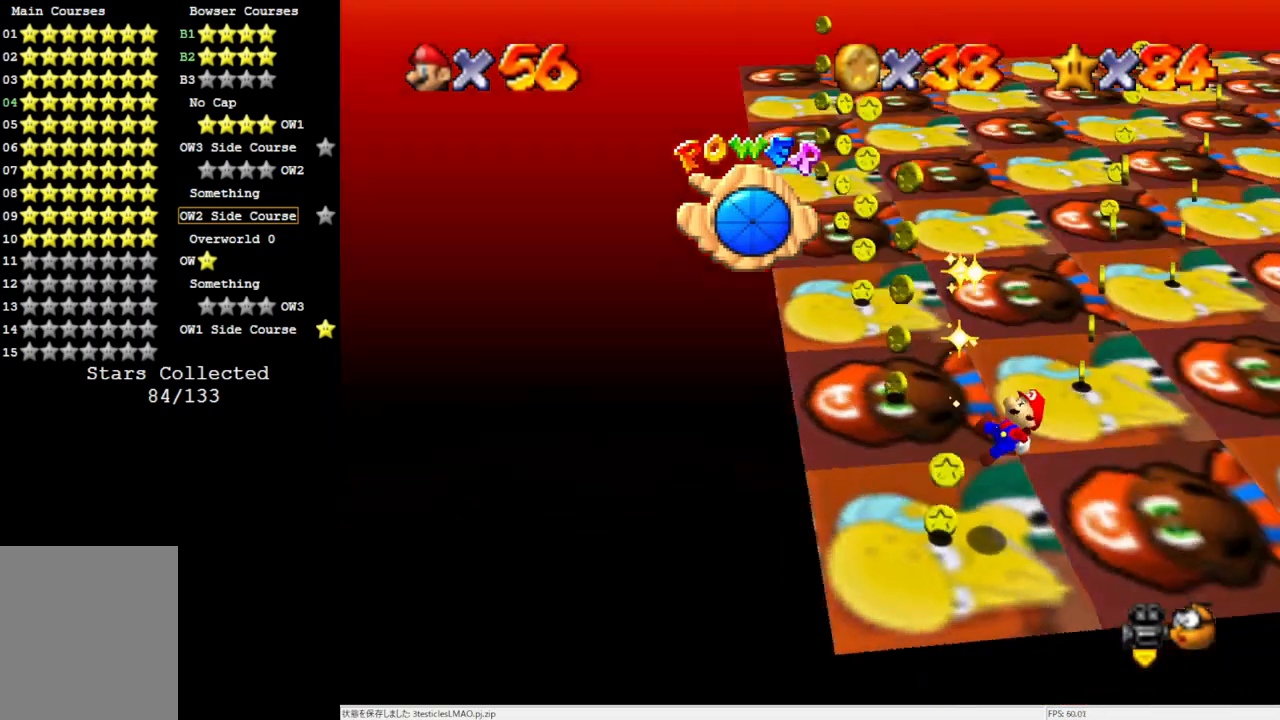
{"buttons": [], "left_stick": "center", "events": [[50, "C_LEFT", "up"], [217, "C_LEFT", "down"], [317, "C_LEFT", "up"]]}
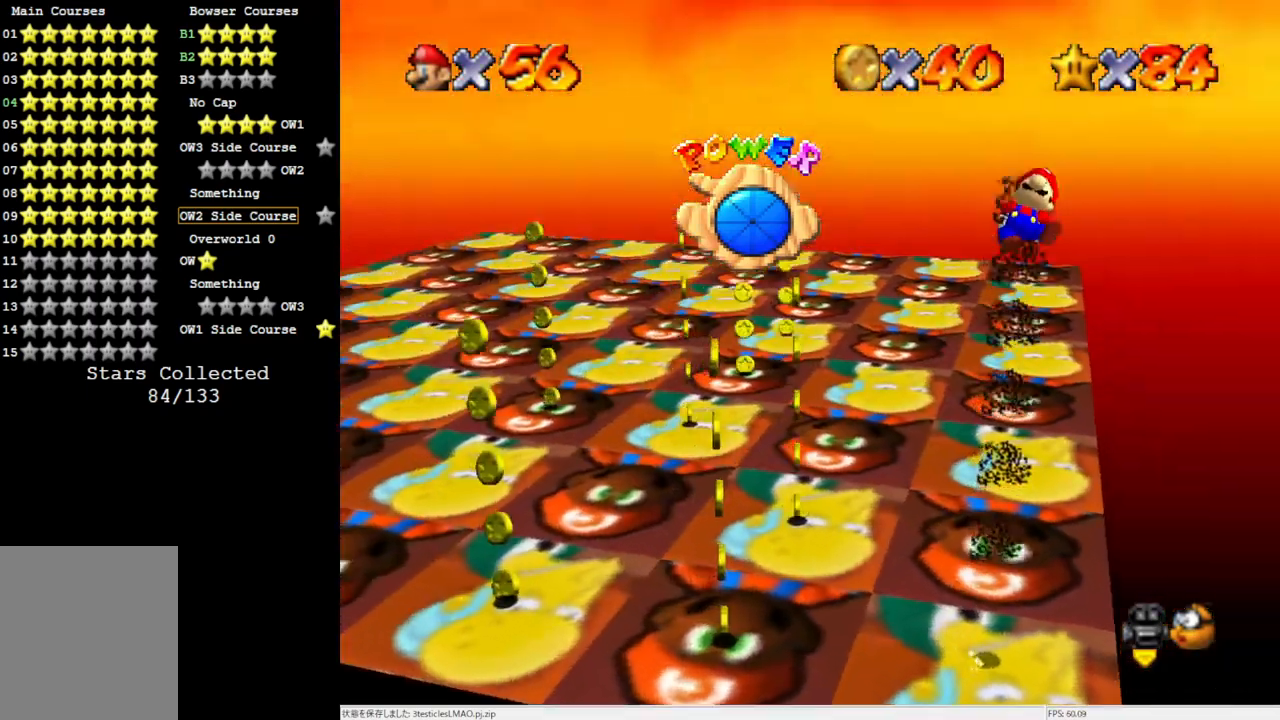
{"buttons": [], "left_stick": "left", "events": [[150, "left_stick", "left"]]}
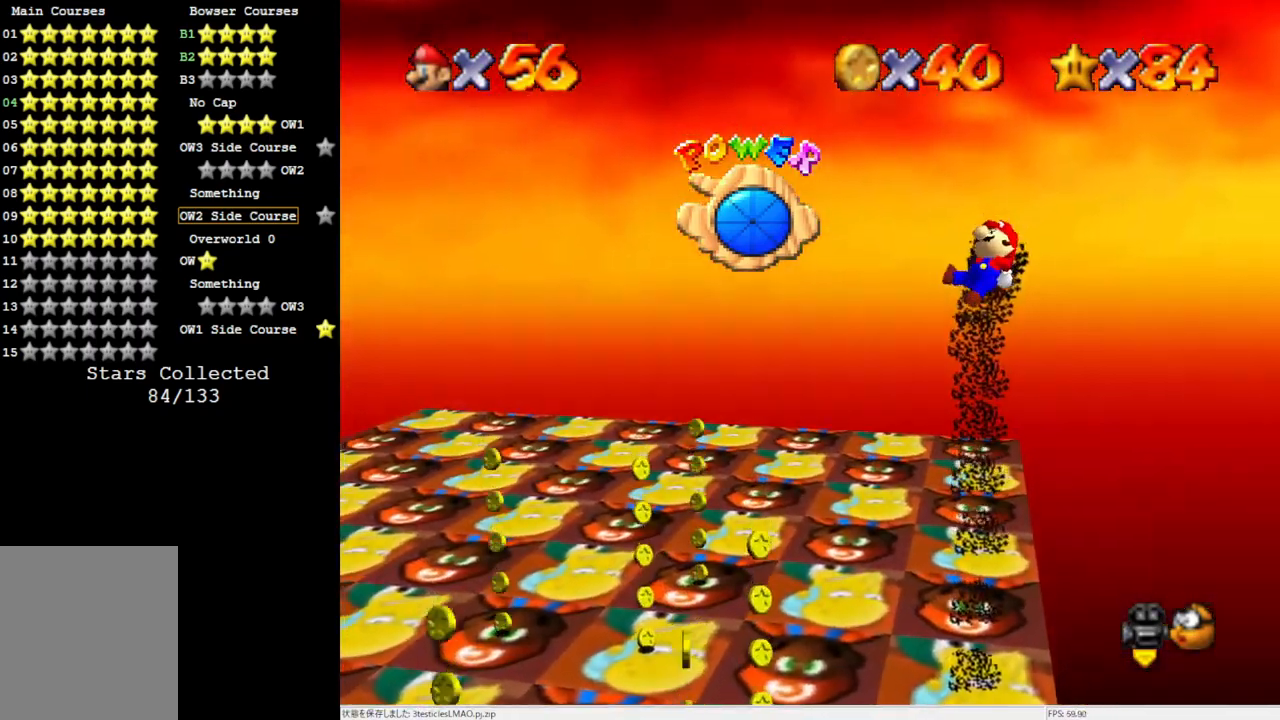
{"buttons": [], "left_stick": "left", "events": []}
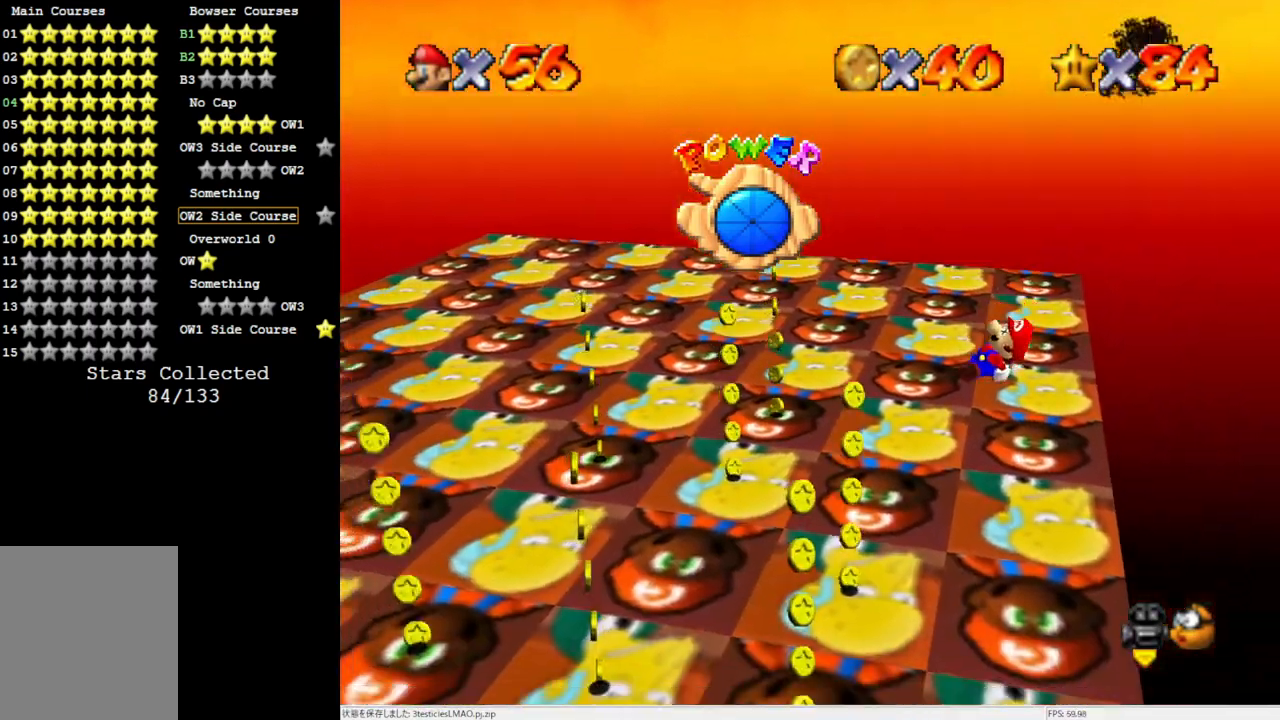
{"buttons": [], "left_stick": "right", "events": [[217, "left_stick", "center"], [383, "left_stick", "right"]]}
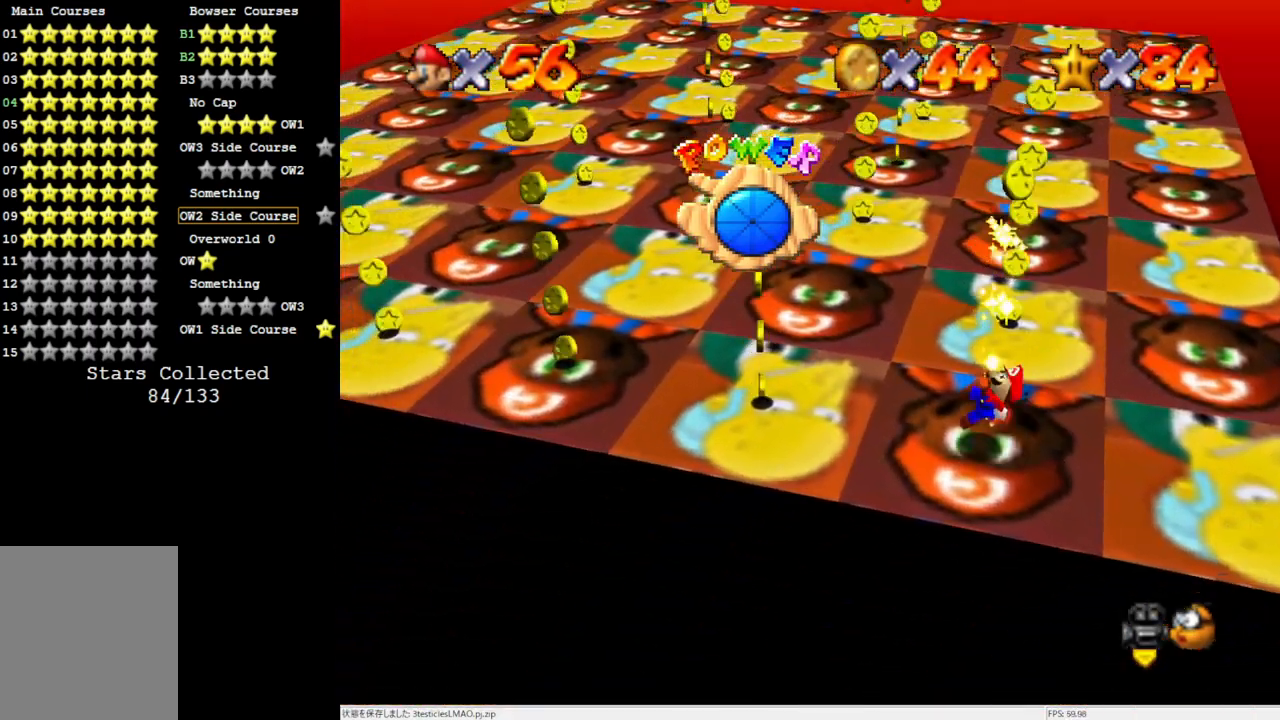
{"buttons": [], "left_stick": "right", "events": [[117, "left_stick", "center"], [483, "left_stick", "right"]]}
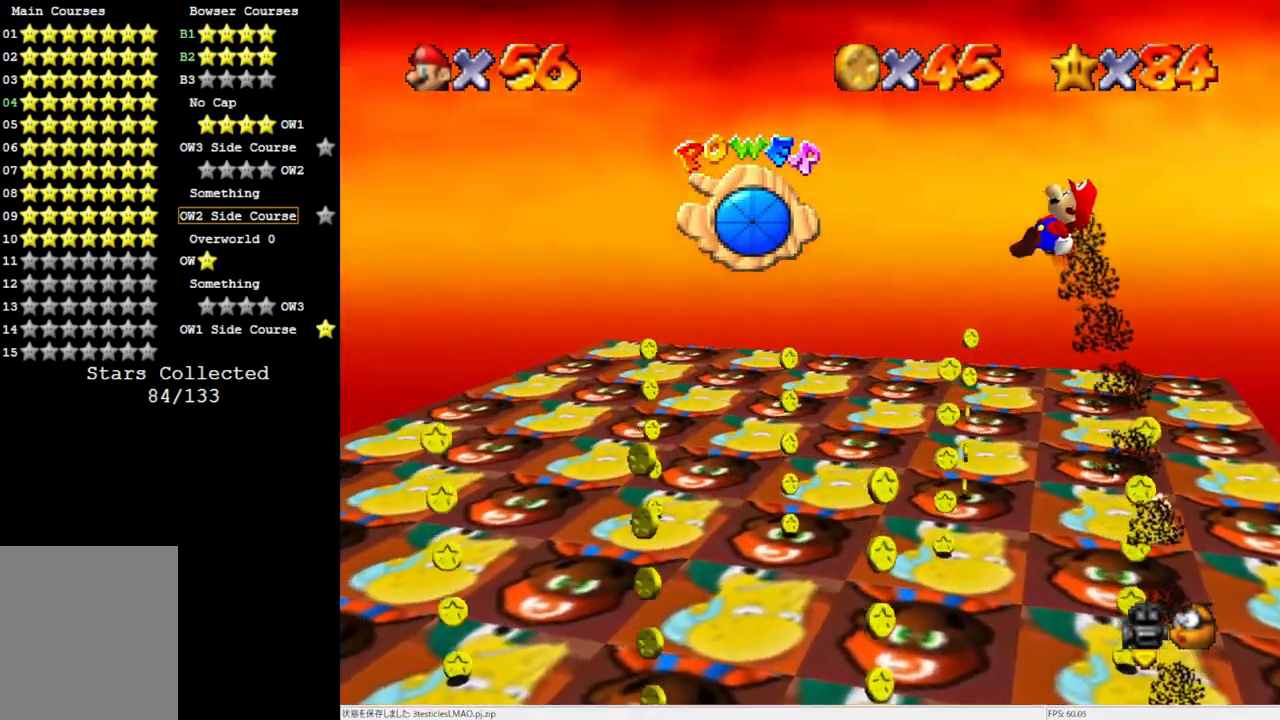
{"buttons": [], "left_stick": "center", "events": [[150, "left_stick", "center"]]}
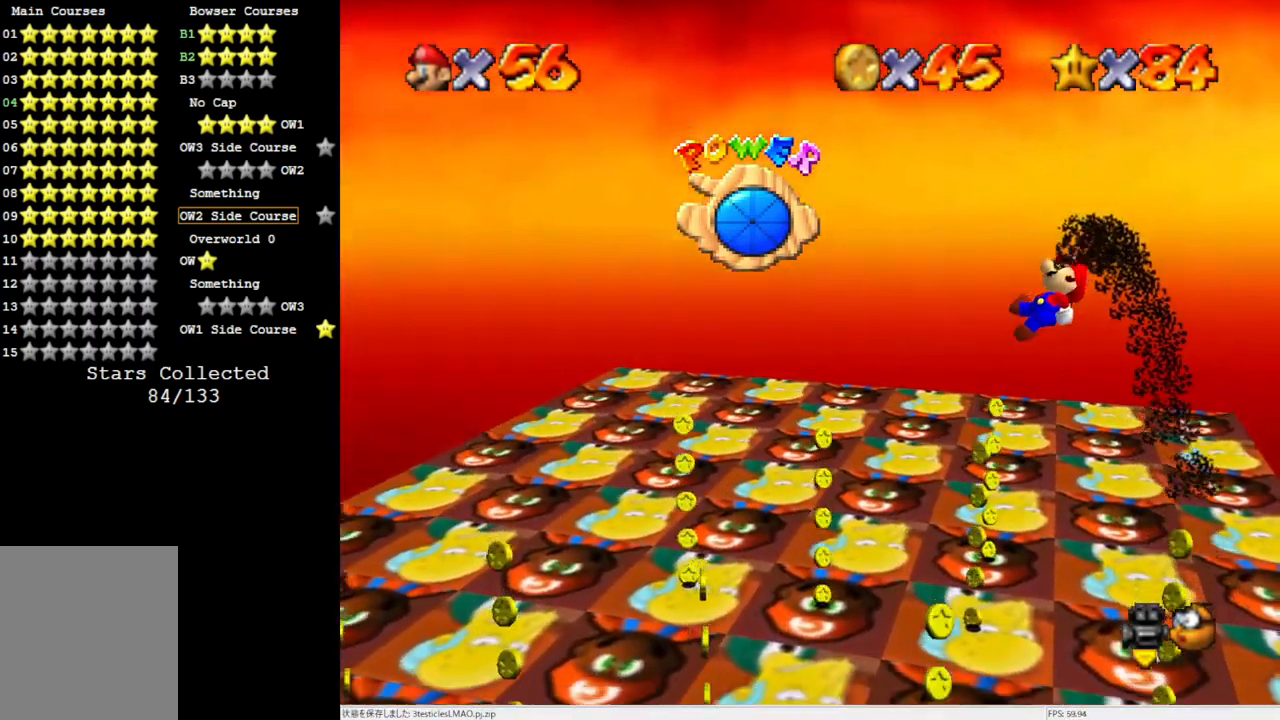
{"buttons": [], "left_stick": "center", "events": [[83, "left_stick", "up-left"], [317, "left_stick", "center"]]}
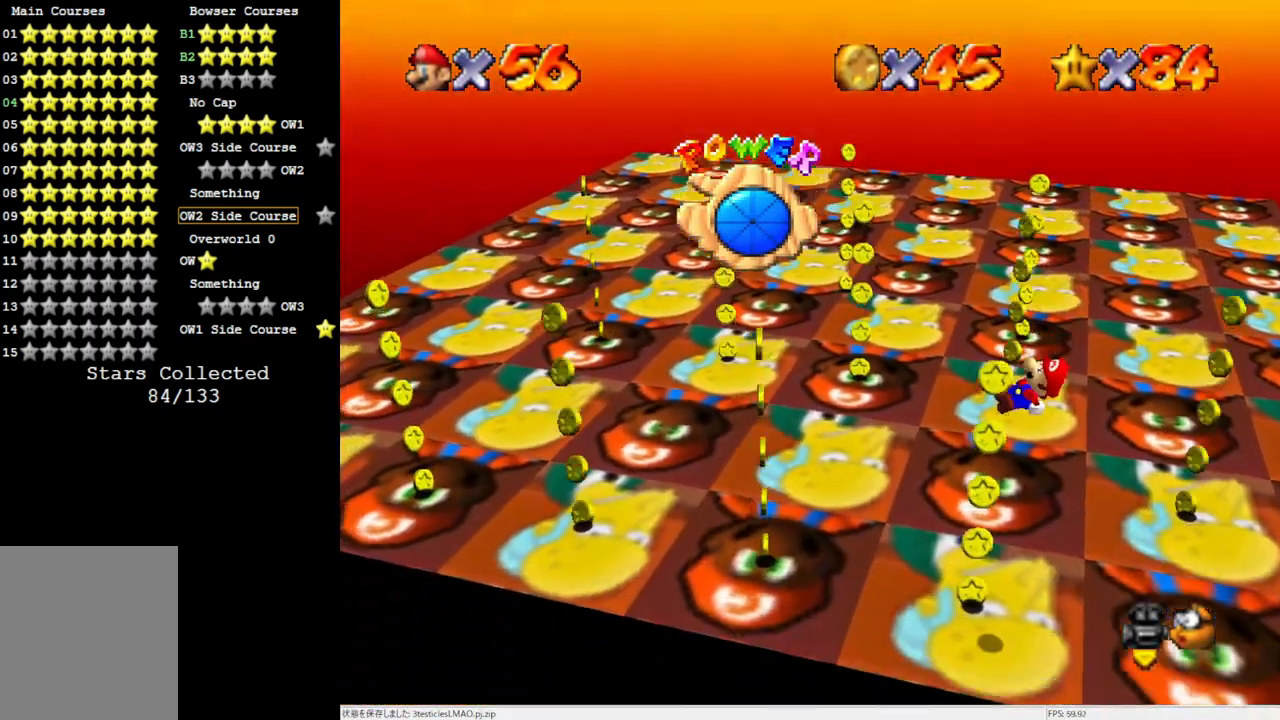
{"buttons": [], "left_stick": "left", "events": [[483, "left_stick", "left"]]}
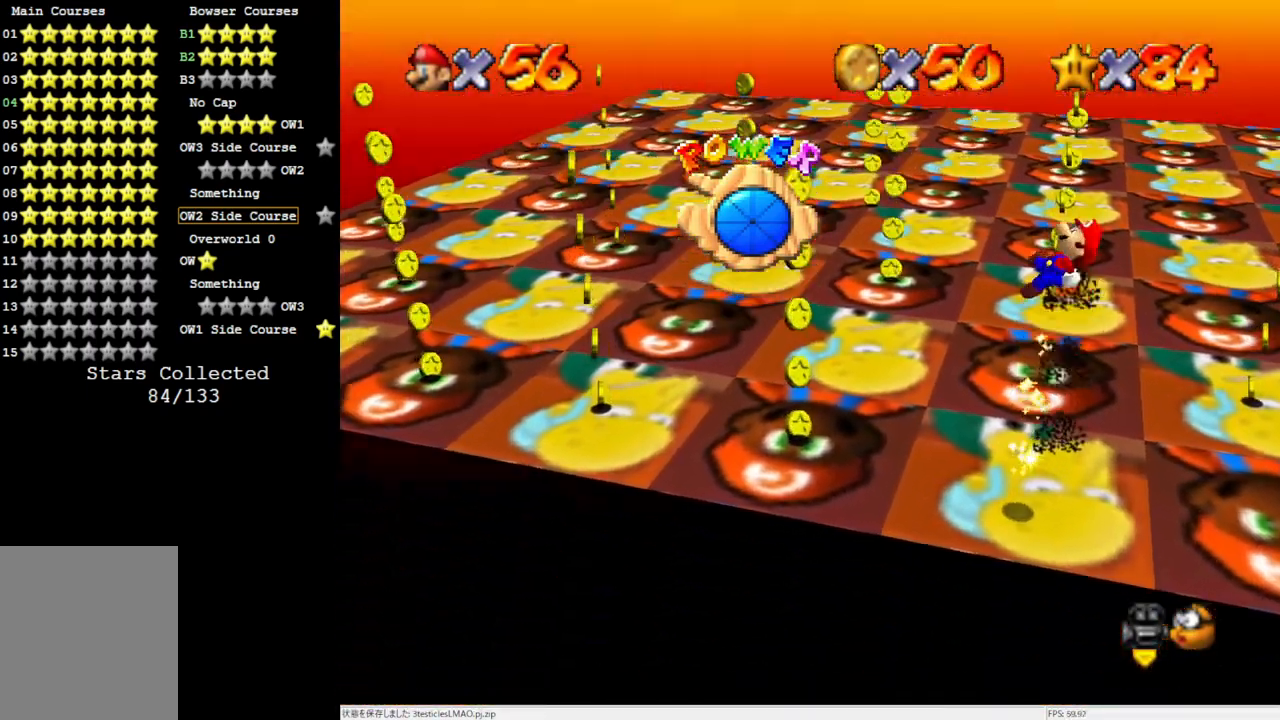
{"buttons": [], "left_stick": "center", "events": [[317, "left_stick", "center"]]}
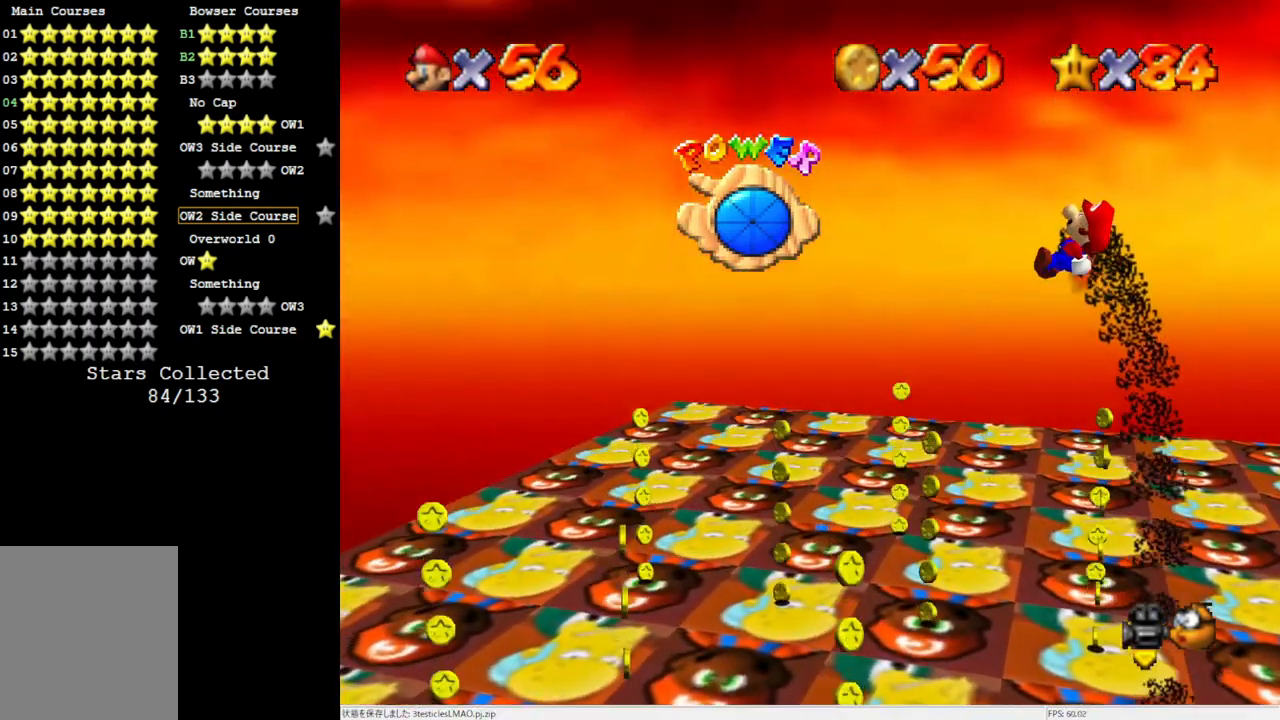
{"buttons": [], "left_stick": "center", "events": [[117, "left_stick", "left"], [417, "left_stick", "center"]]}
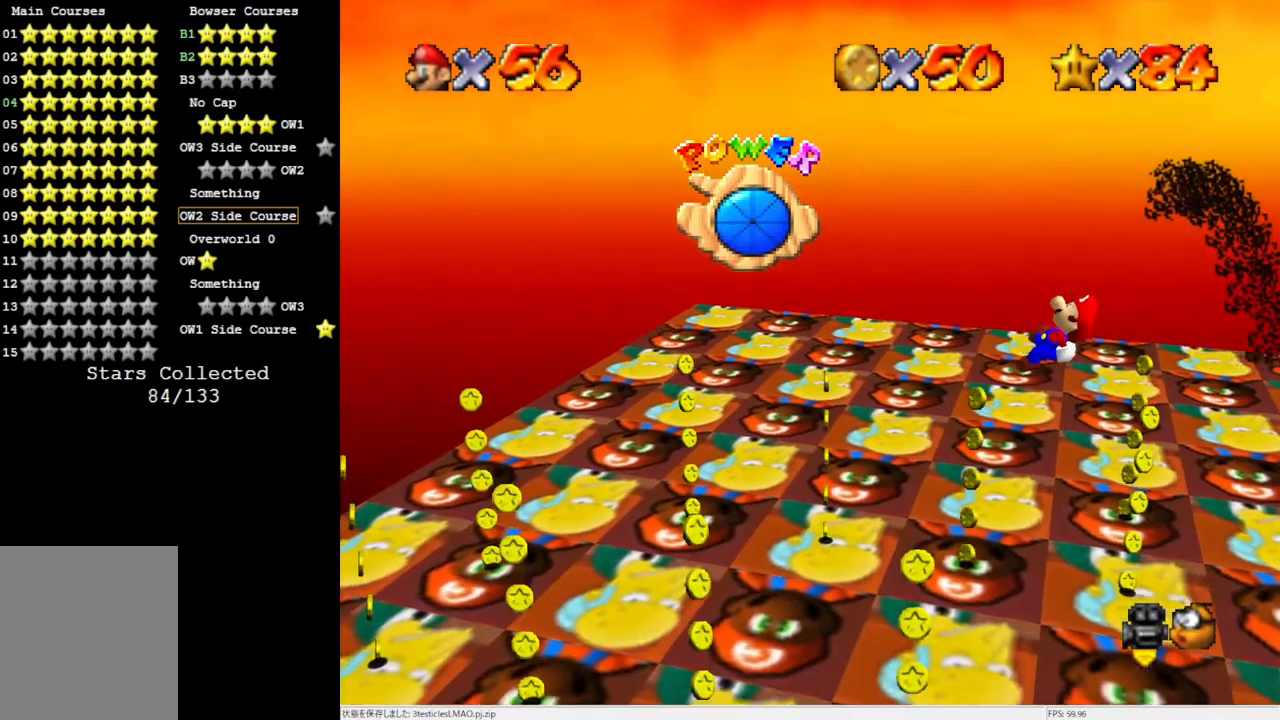
{"buttons": [], "left_stick": "center", "events": [[200, "left_stick", "left"], [350, "left_stick", "center"]]}
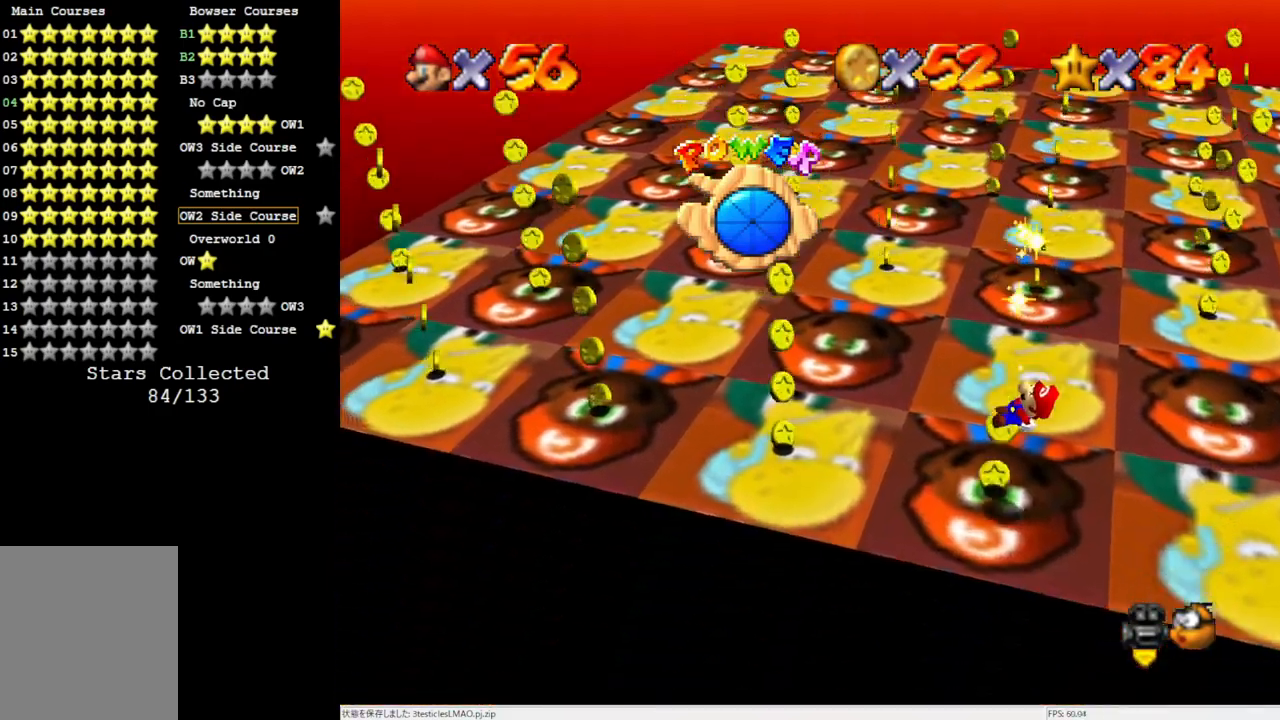
{"buttons": [], "left_stick": "left", "events": [[383, "left_stick", "left"]]}
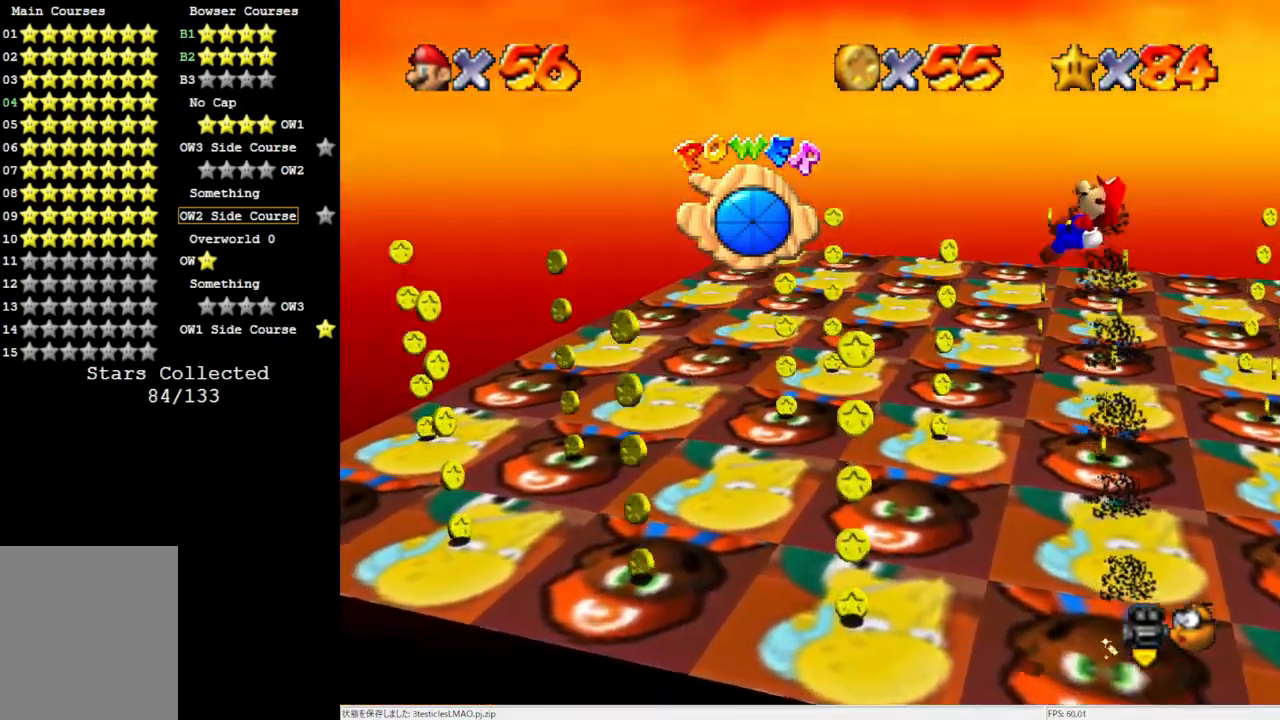
{"buttons": [], "left_stick": "center", "events": [[83, "left_stick", "center"]]}
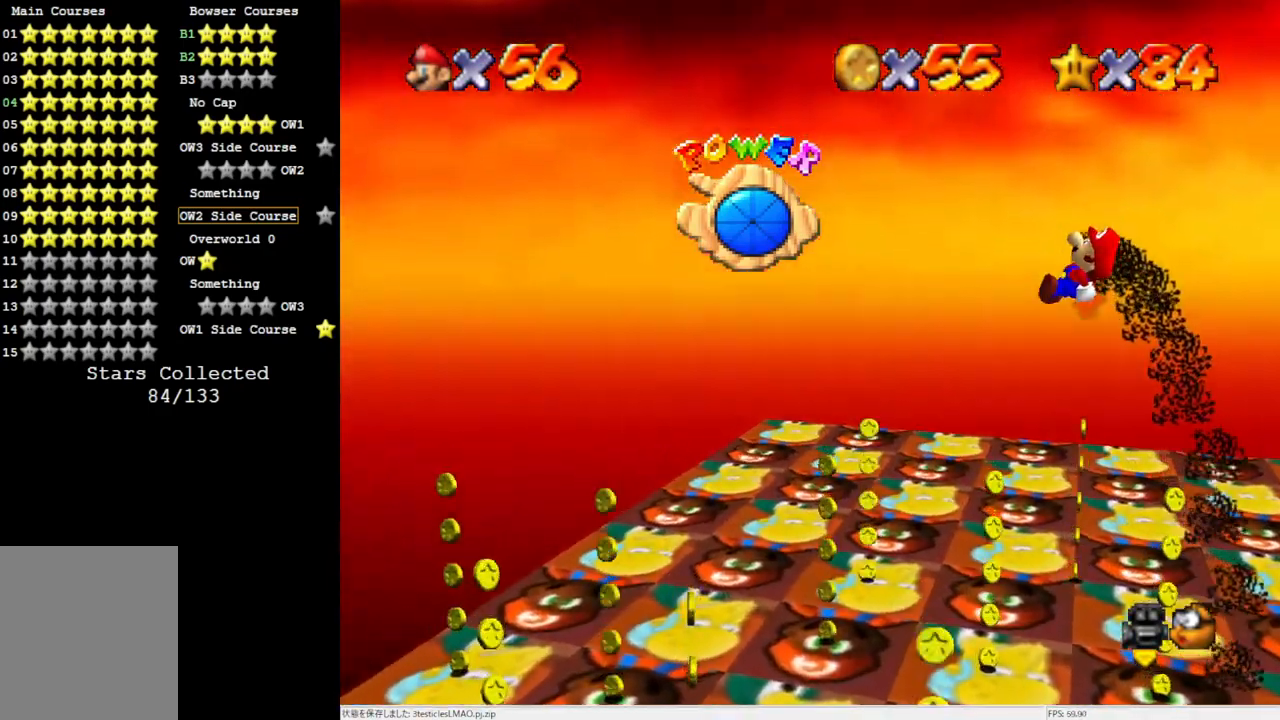
{"buttons": [], "left_stick": "center", "events": [[317, "left_stick", "left"], [483, "left_stick", "center"]]}
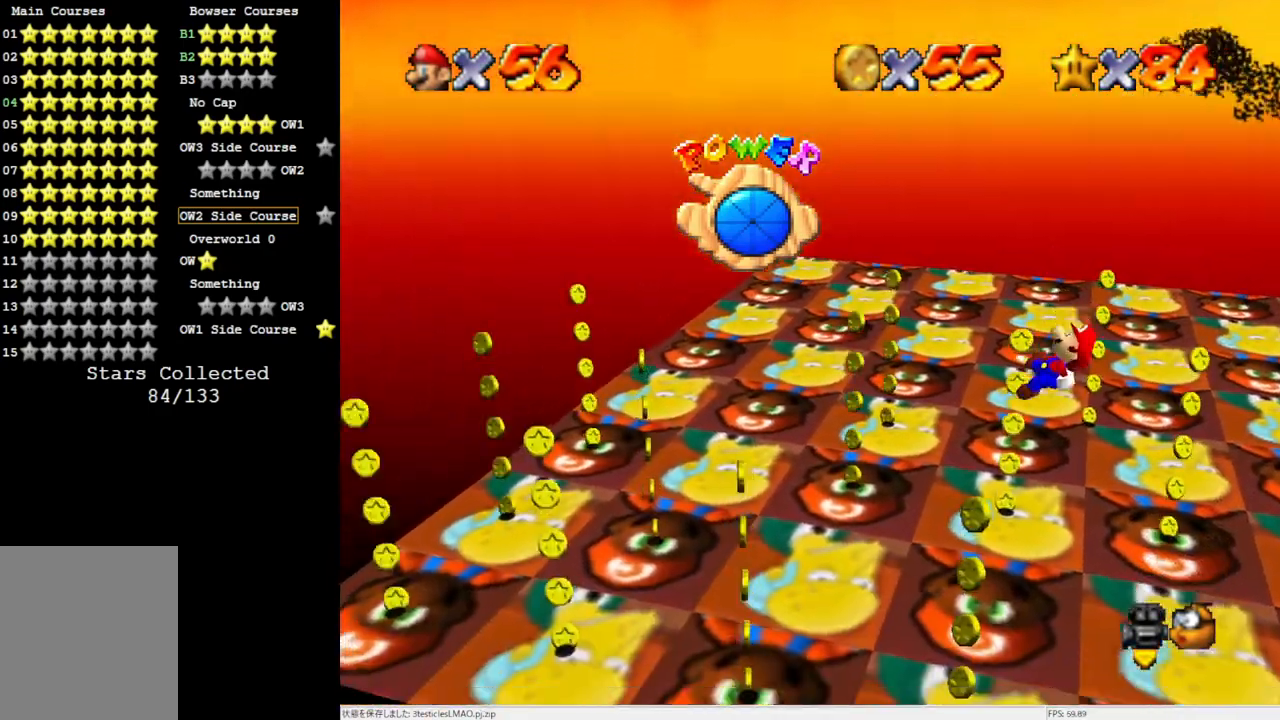
{"buttons": [], "left_stick": "left", "events": [[317, "left_stick", "left"]]}
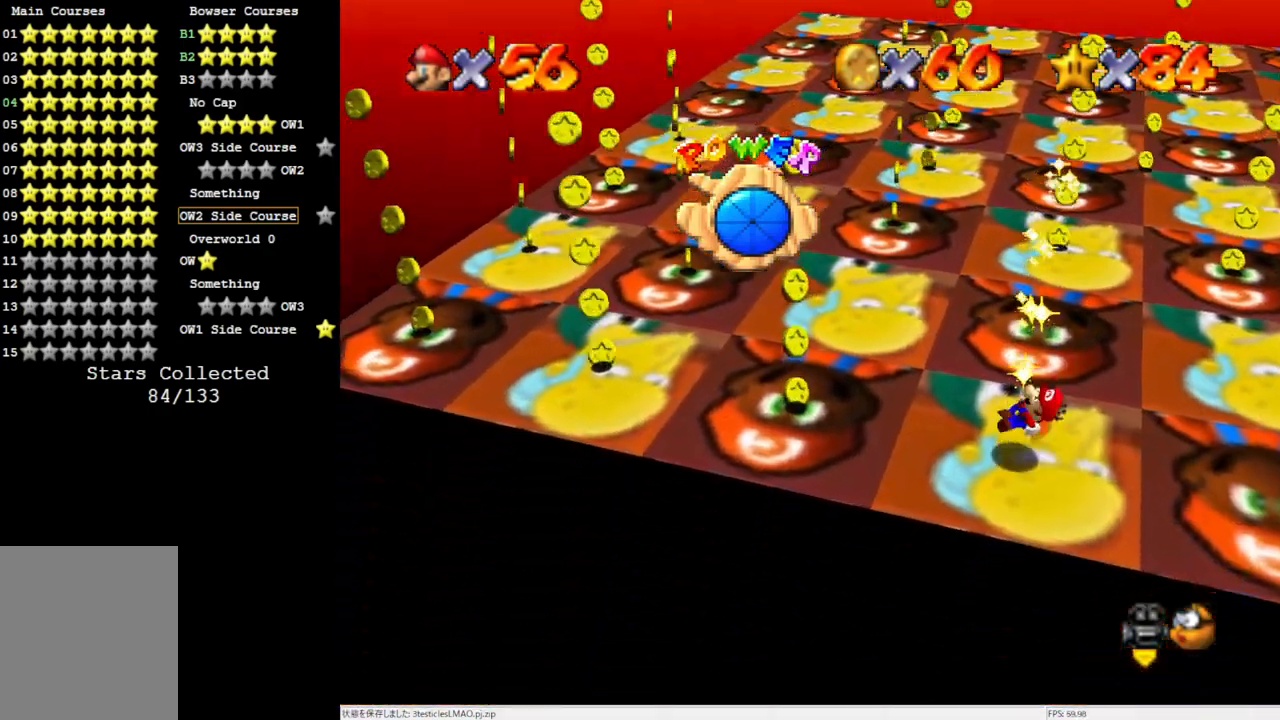
{"buttons": [], "left_stick": "center", "events": [[250, "left_stick", "center"]]}
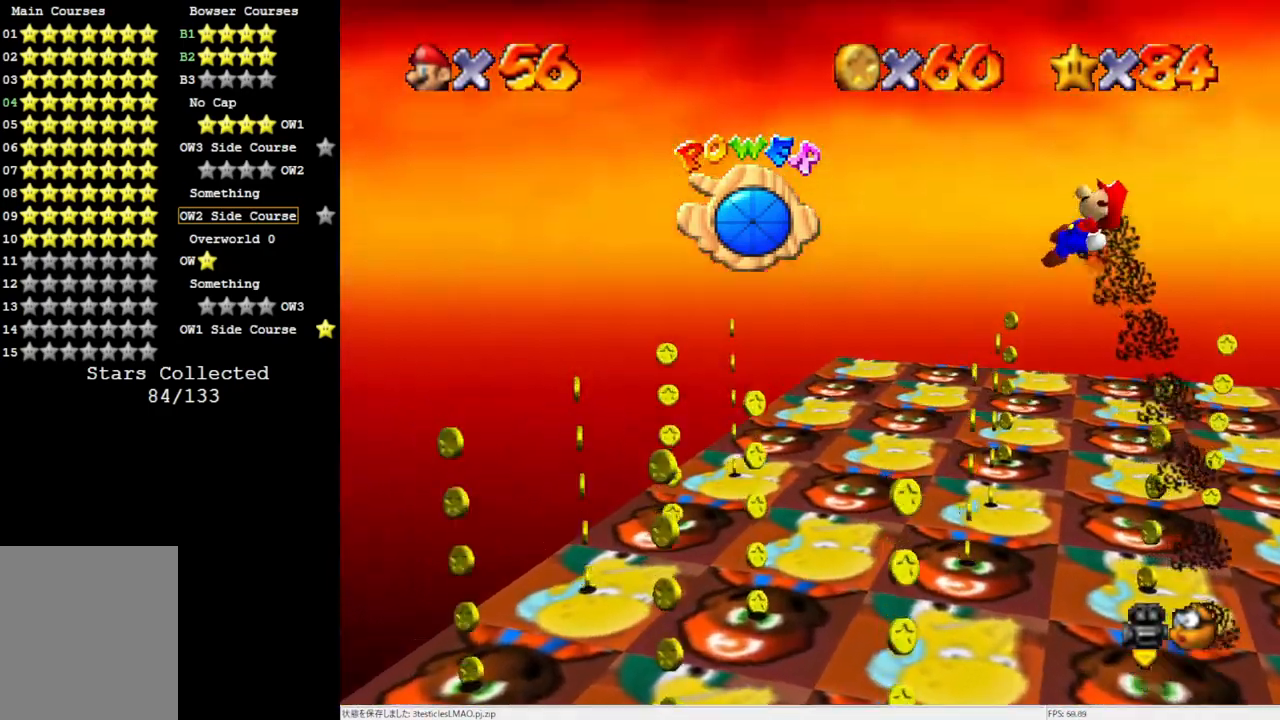
{"buttons": [], "left_stick": "right", "events": [[450, "left_stick", "right"]]}